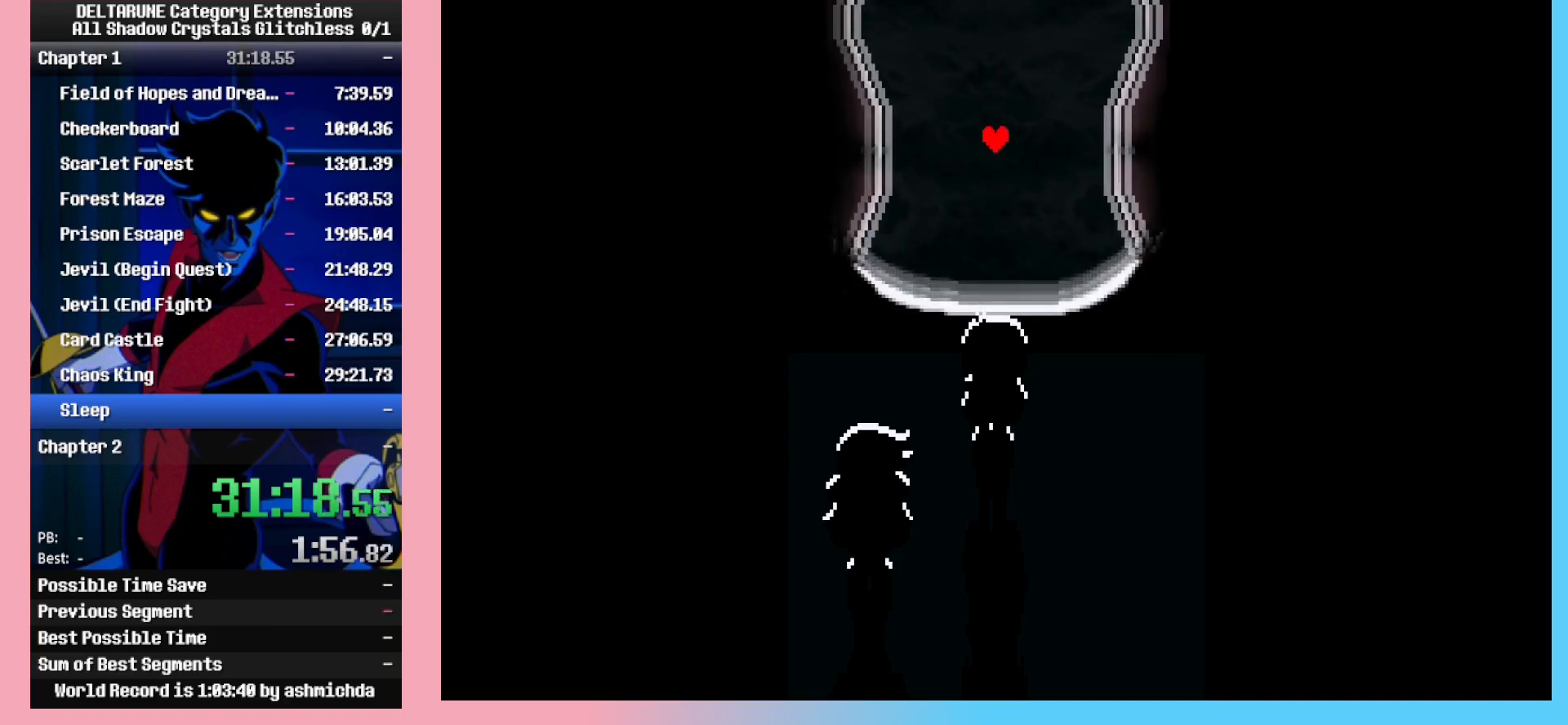
Gameplay with keyboard; each line is a JSON object with the keys held at the frame after it. "events" lists presses ("down") and releases ("up") of "c", "ctrl_l", "ctrl_r", "down", "left", "return", "right", "shift_l", "shift_r", "space", "up", "x" and "z" between this image and that frame as [ms after this image, input, new state], when the widget could be followed in between. No other keys are recorded. Mouse input is not recorded.
{"keys": ["ctrl_l", "shift_l"], "events": []}
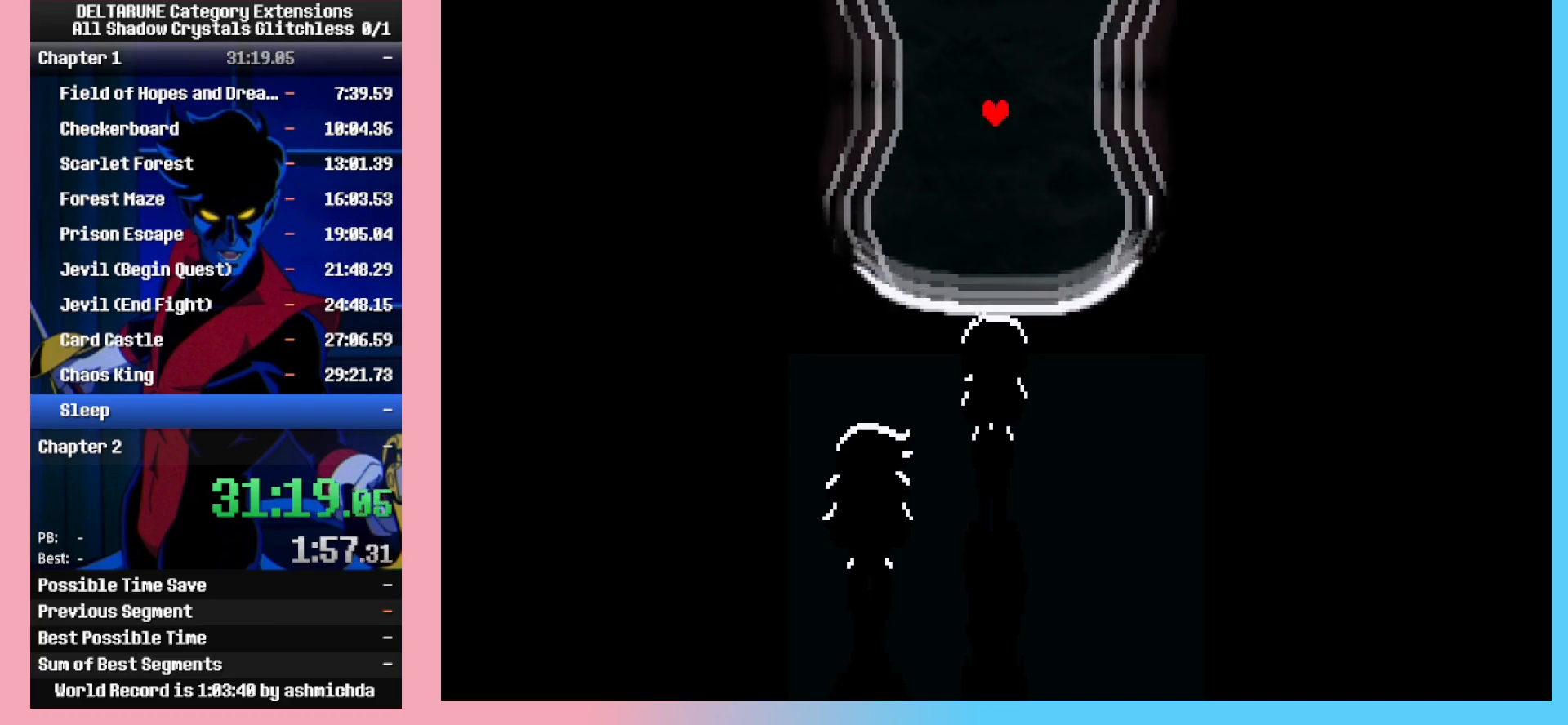
{"keys": ["ctrl_l", "shift_l"], "events": []}
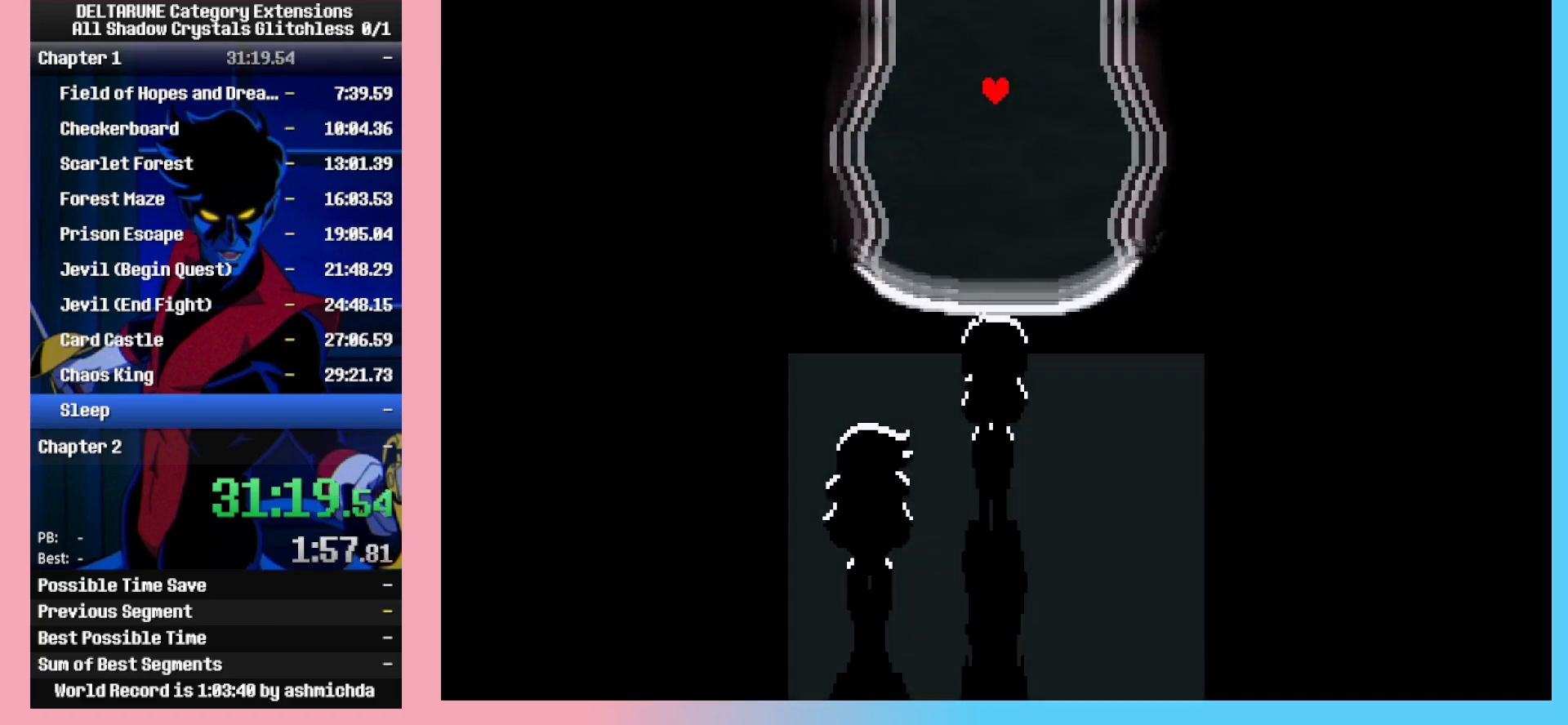
{"keys": ["ctrl_l", "shift_l"], "events": []}
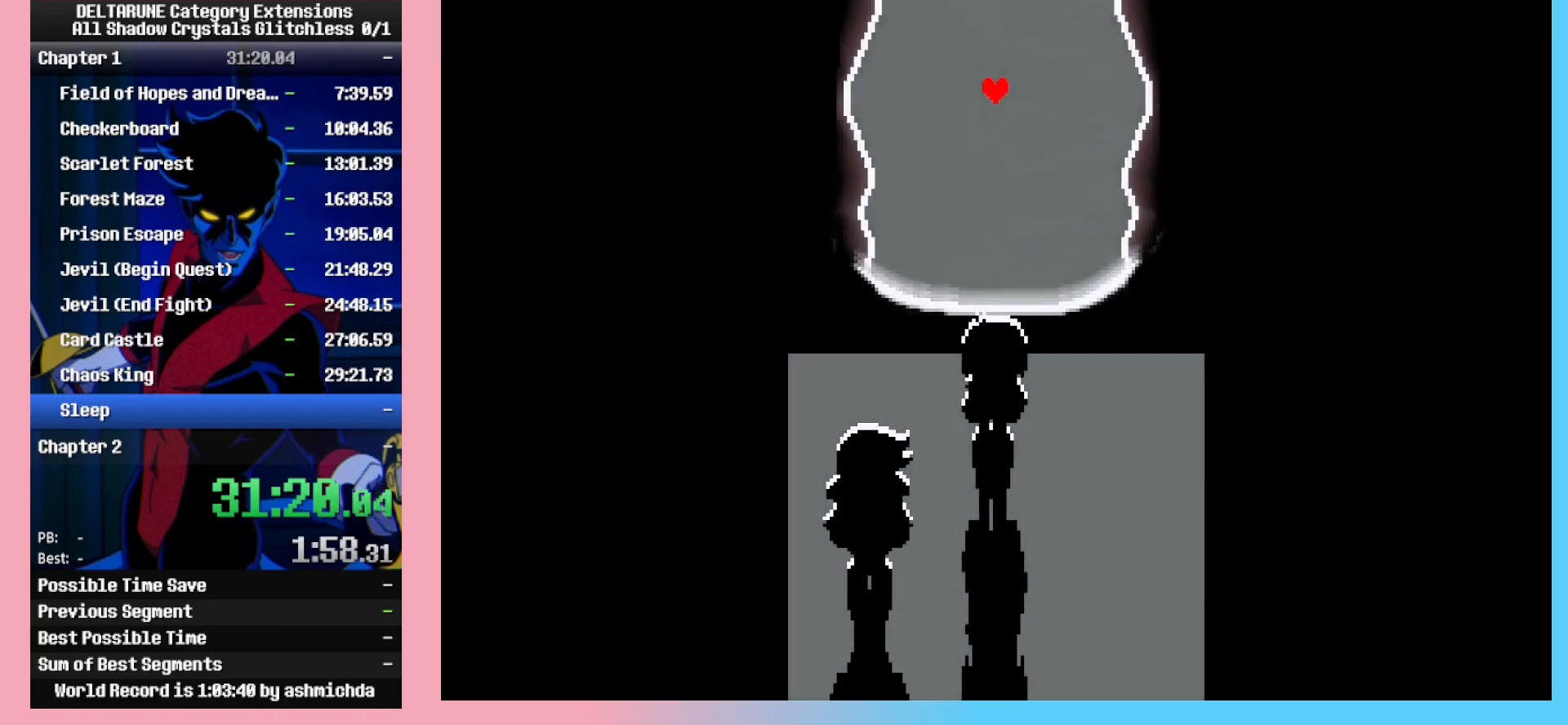
{"keys": ["ctrl_l", "shift_l"], "events": []}
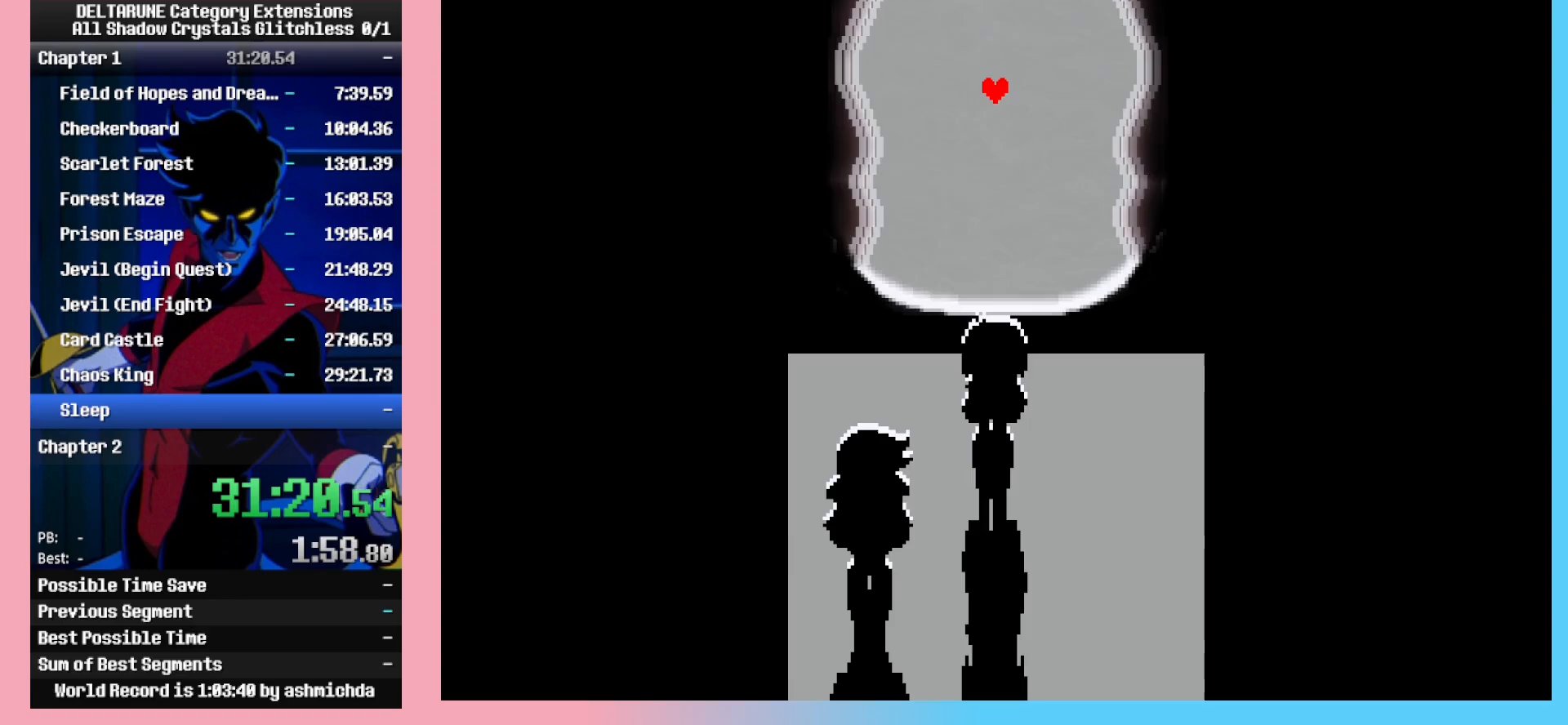
{"keys": ["ctrl_l", "shift_l"], "events": []}
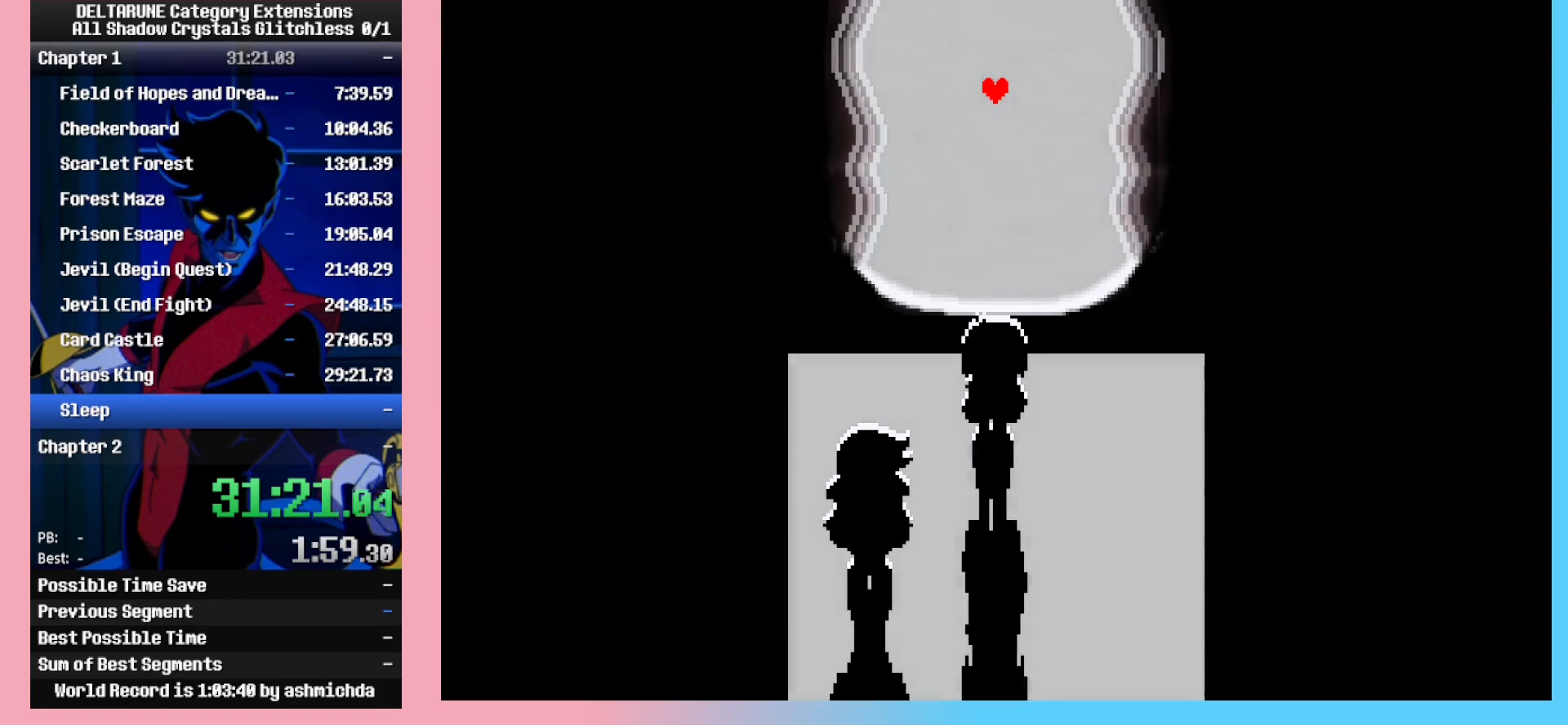
{"keys": ["ctrl_l", "shift_l"], "events": []}
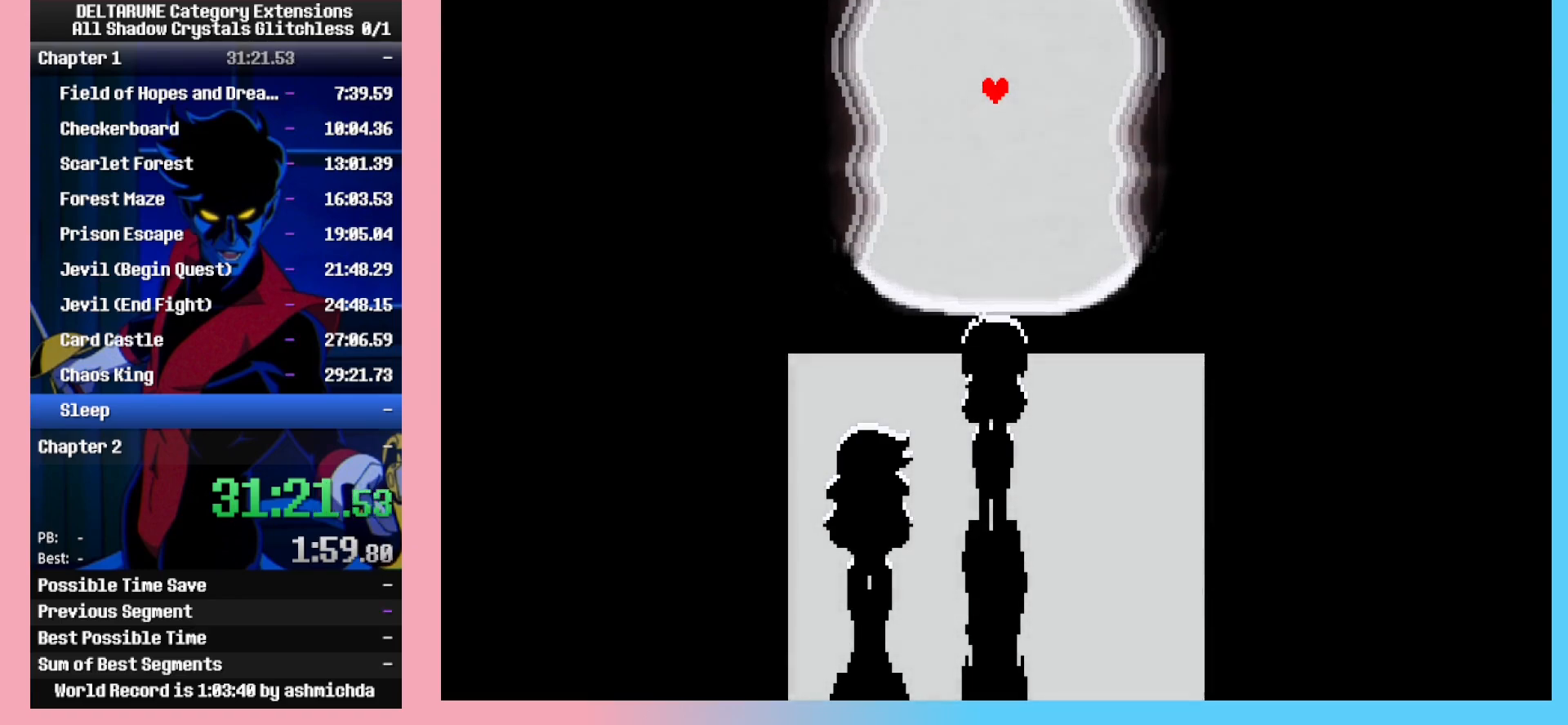
{"keys": ["ctrl_l", "shift_l"], "events": []}
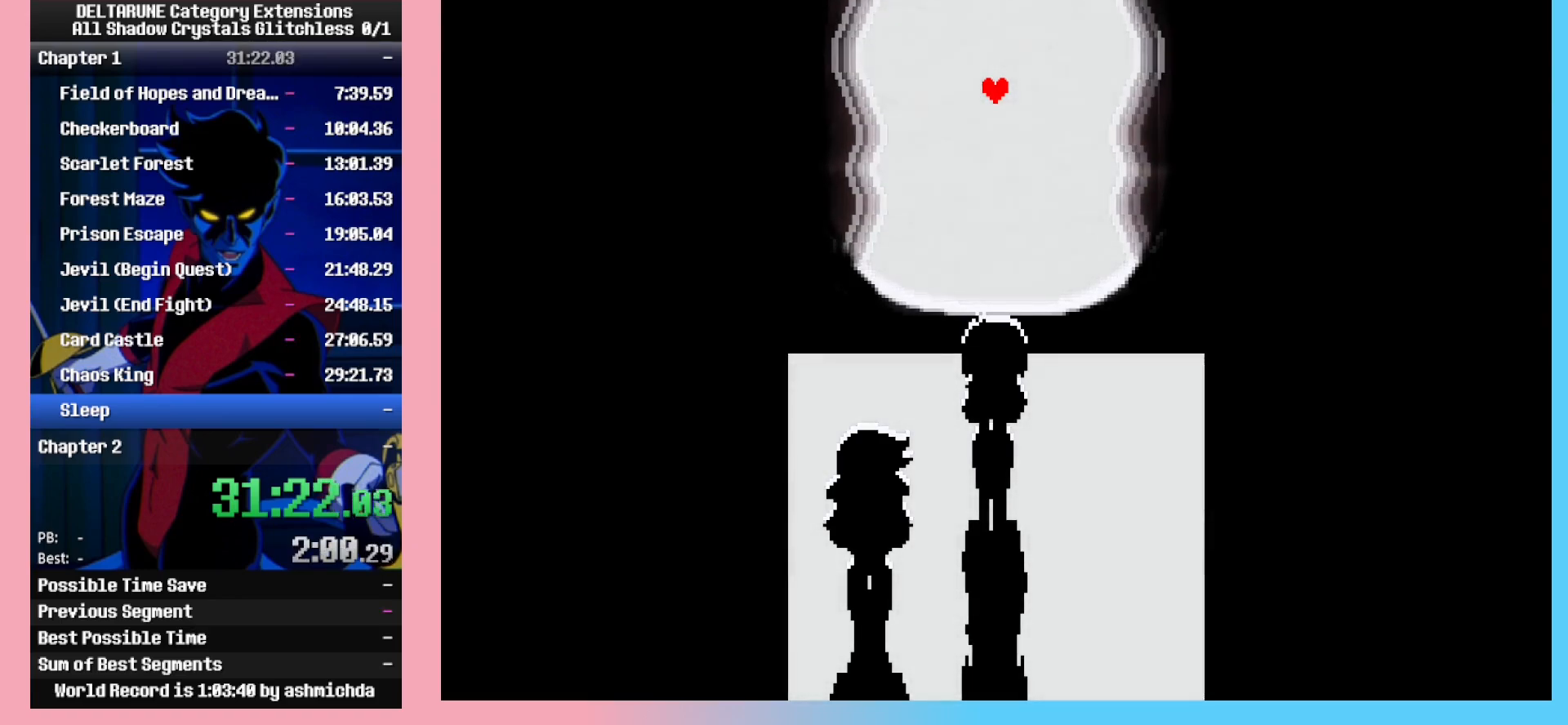
{"keys": ["ctrl_l", "shift_l"], "events": []}
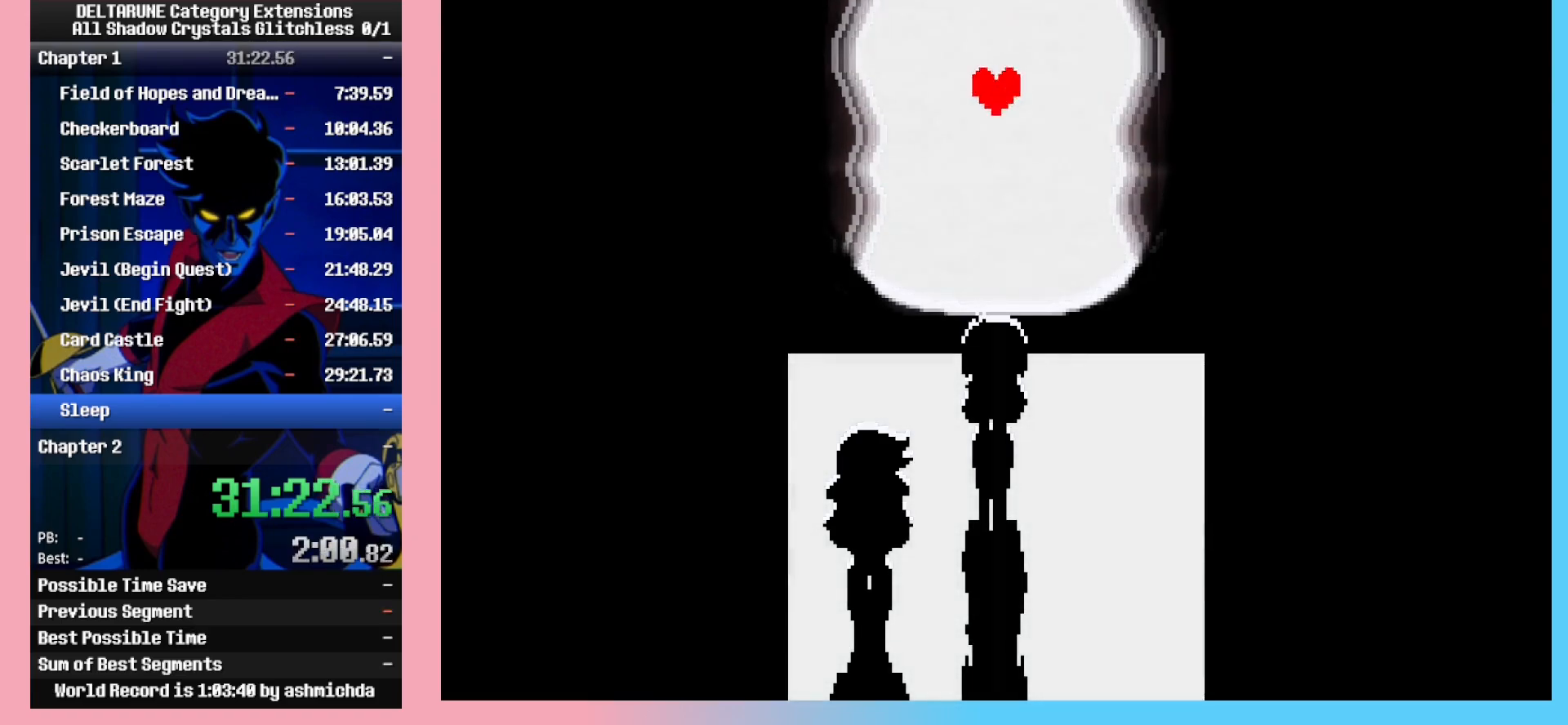
{"keys": ["ctrl_l", "shift_l"], "events": []}
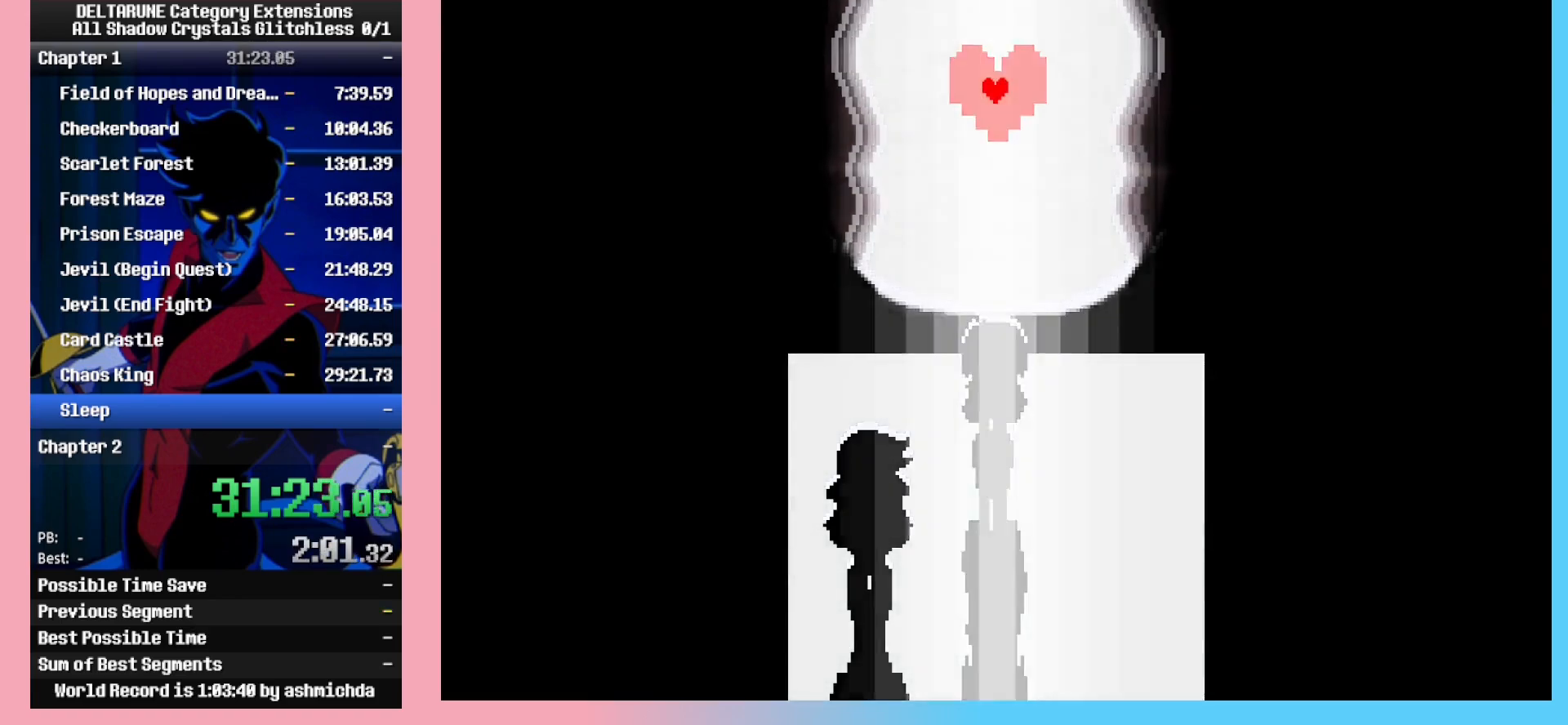
{"keys": ["ctrl_l", "shift_l"], "events": []}
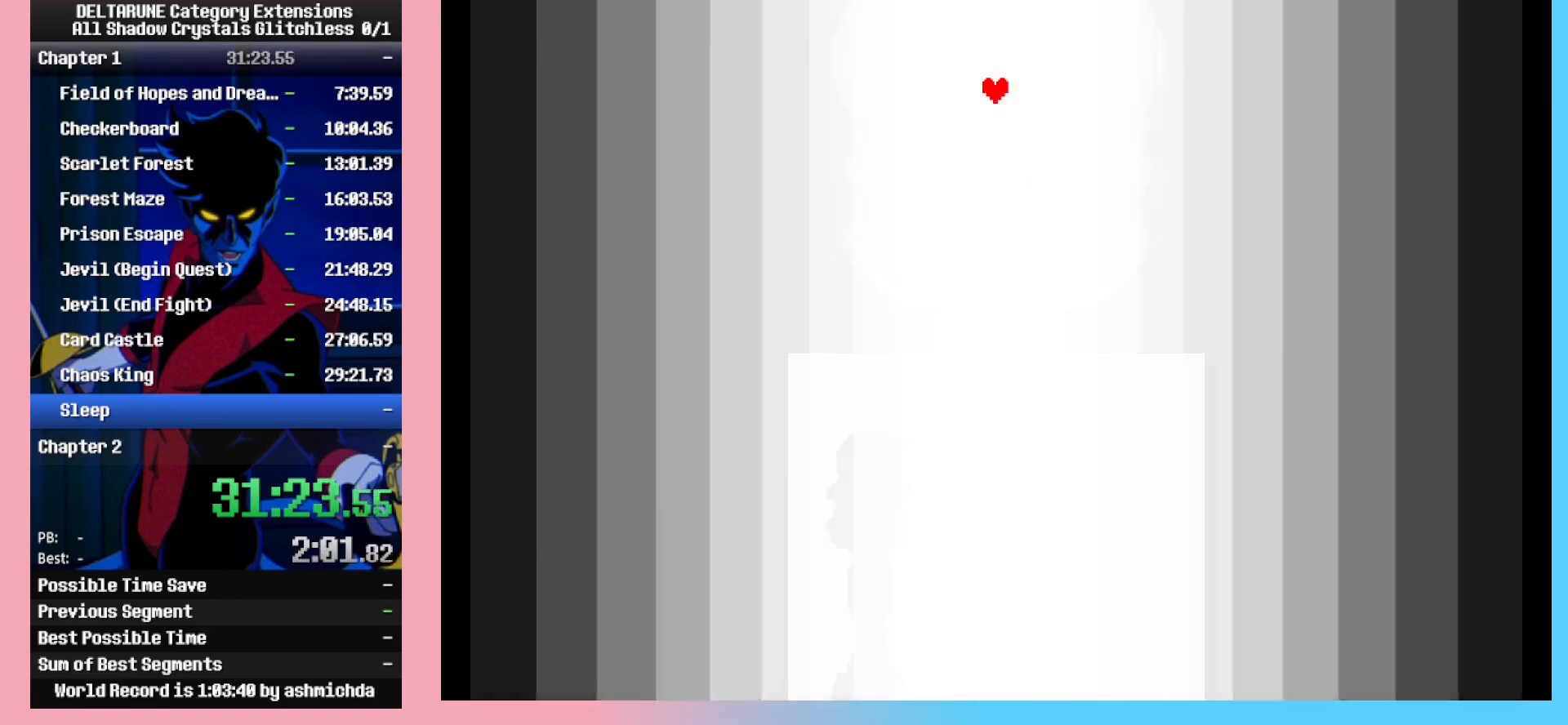
{"keys": ["ctrl_l", "shift_l"], "events": []}
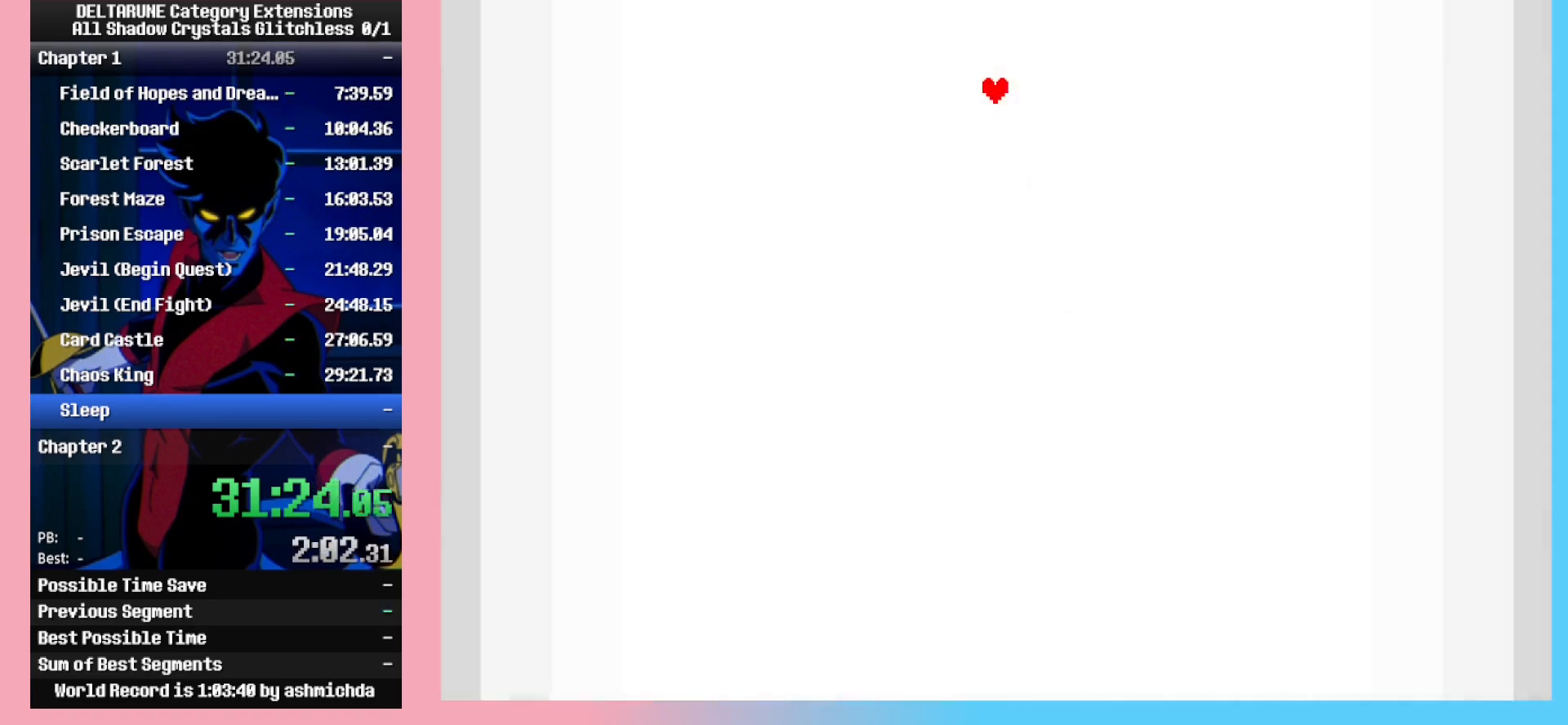
{"keys": ["ctrl_l", "shift_l"], "events": []}
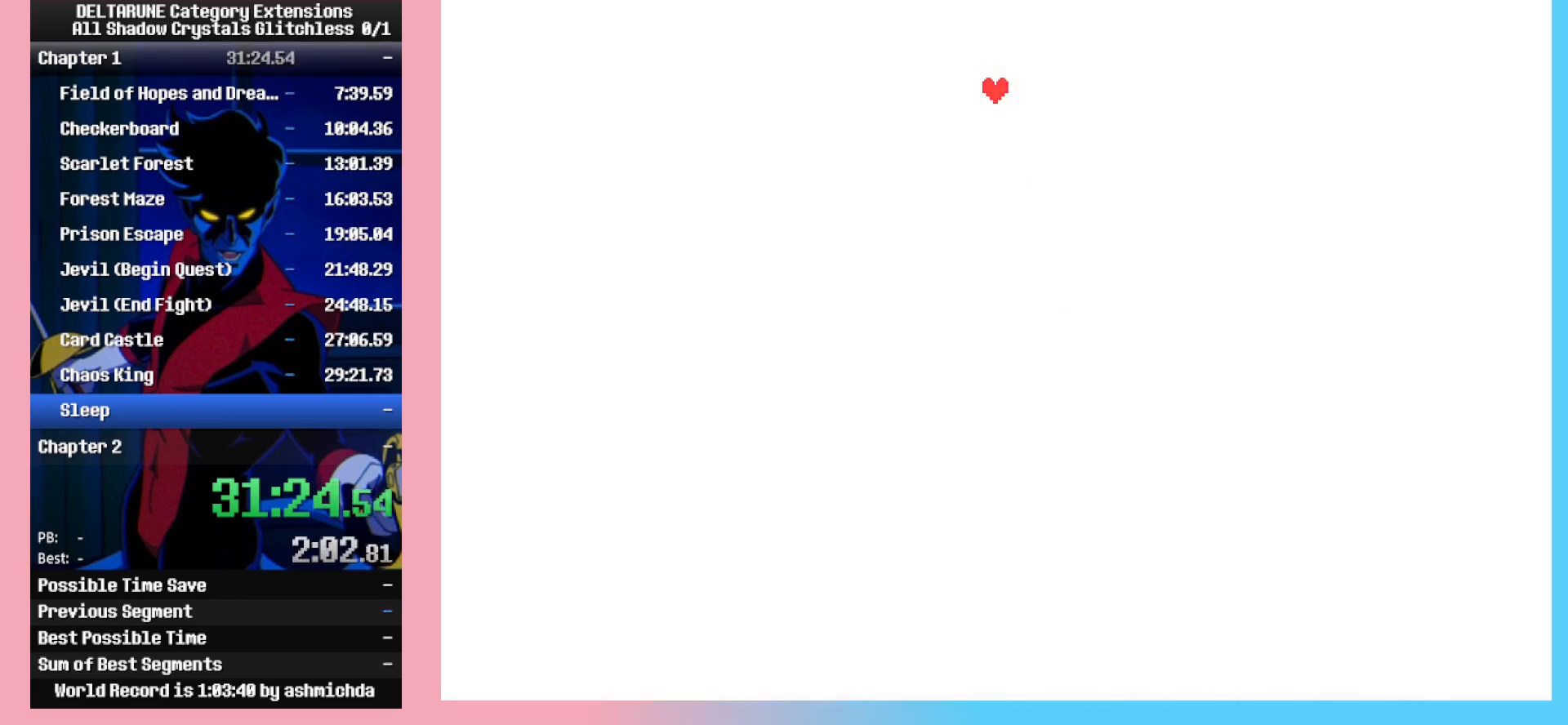
{"keys": ["ctrl_l", "shift_l"], "events": []}
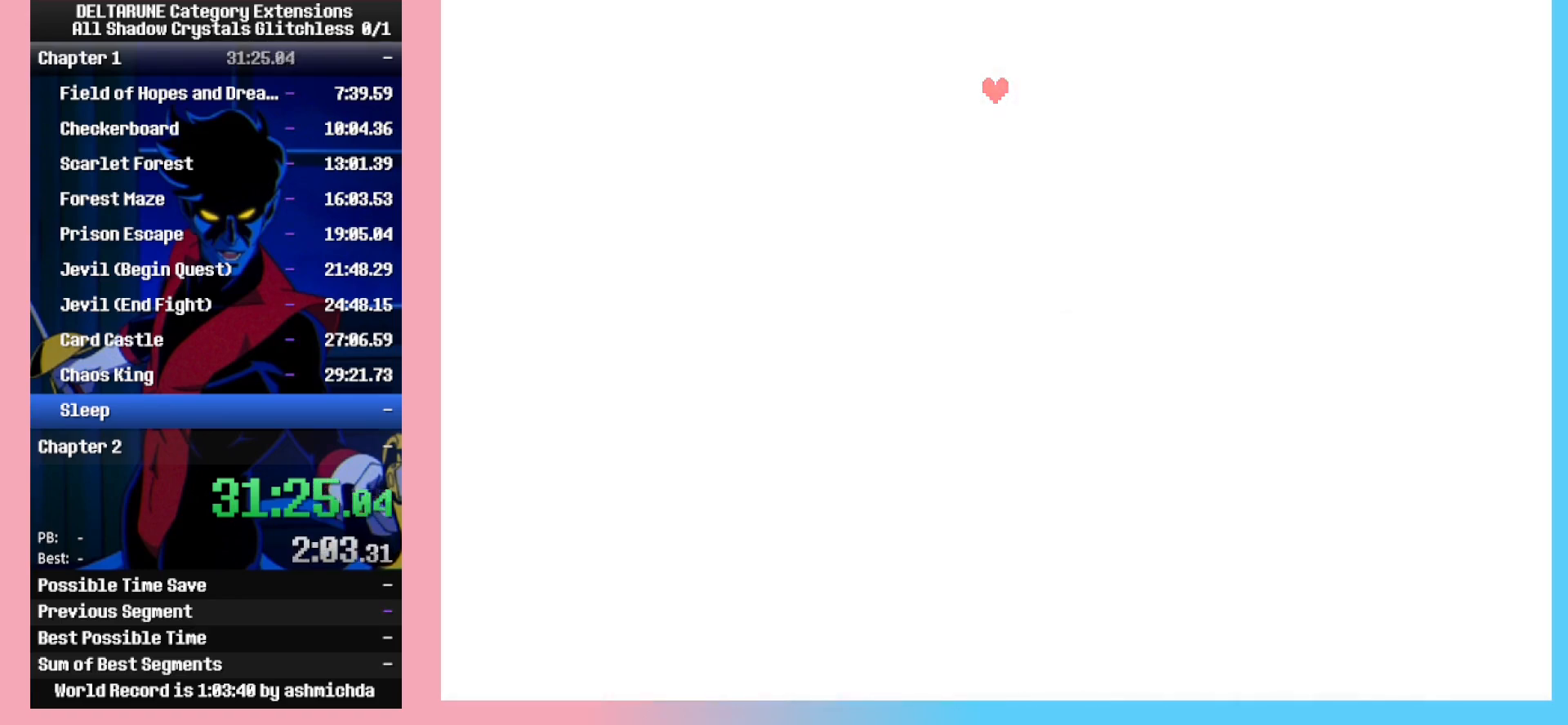
{"keys": ["ctrl_l", "shift_l"], "events": []}
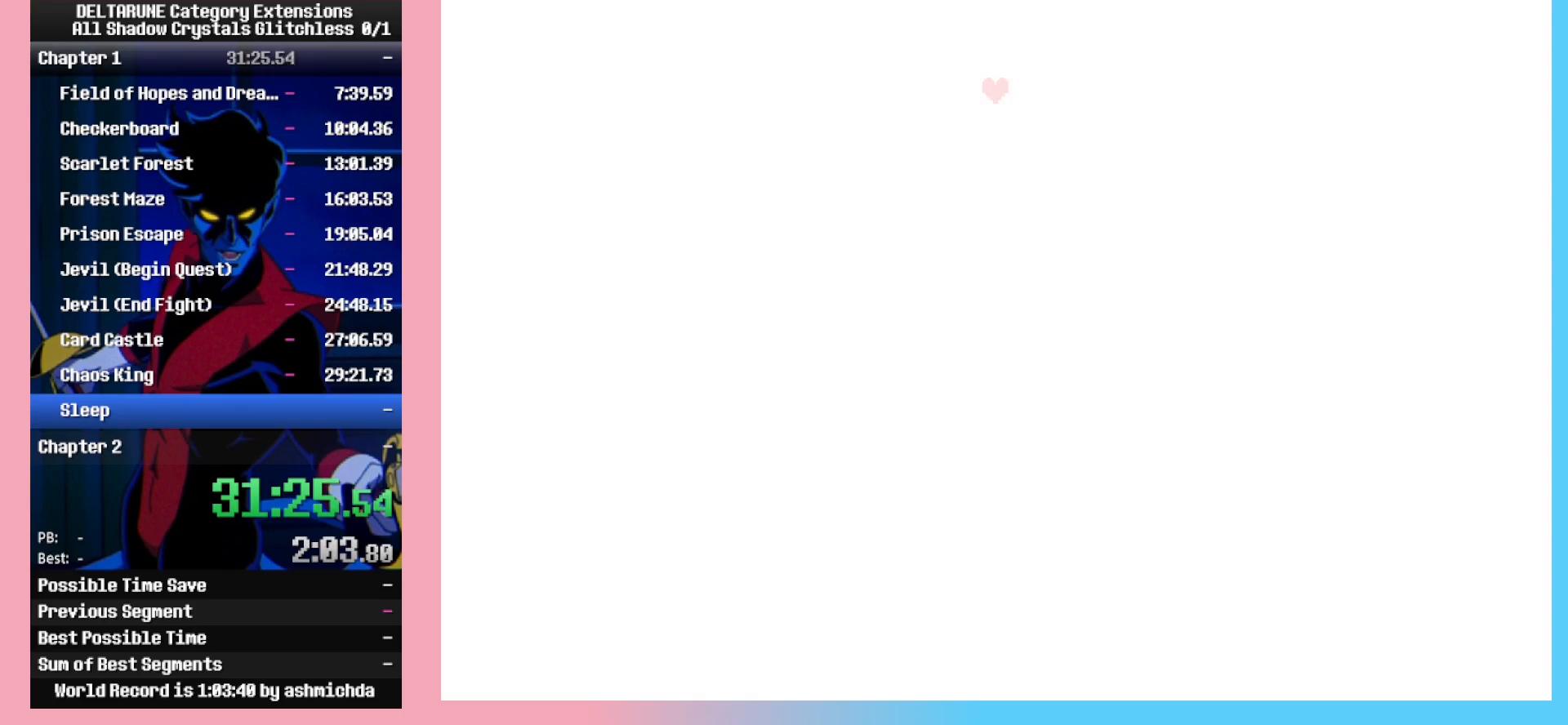
{"keys": ["ctrl_l", "shift_l"], "events": []}
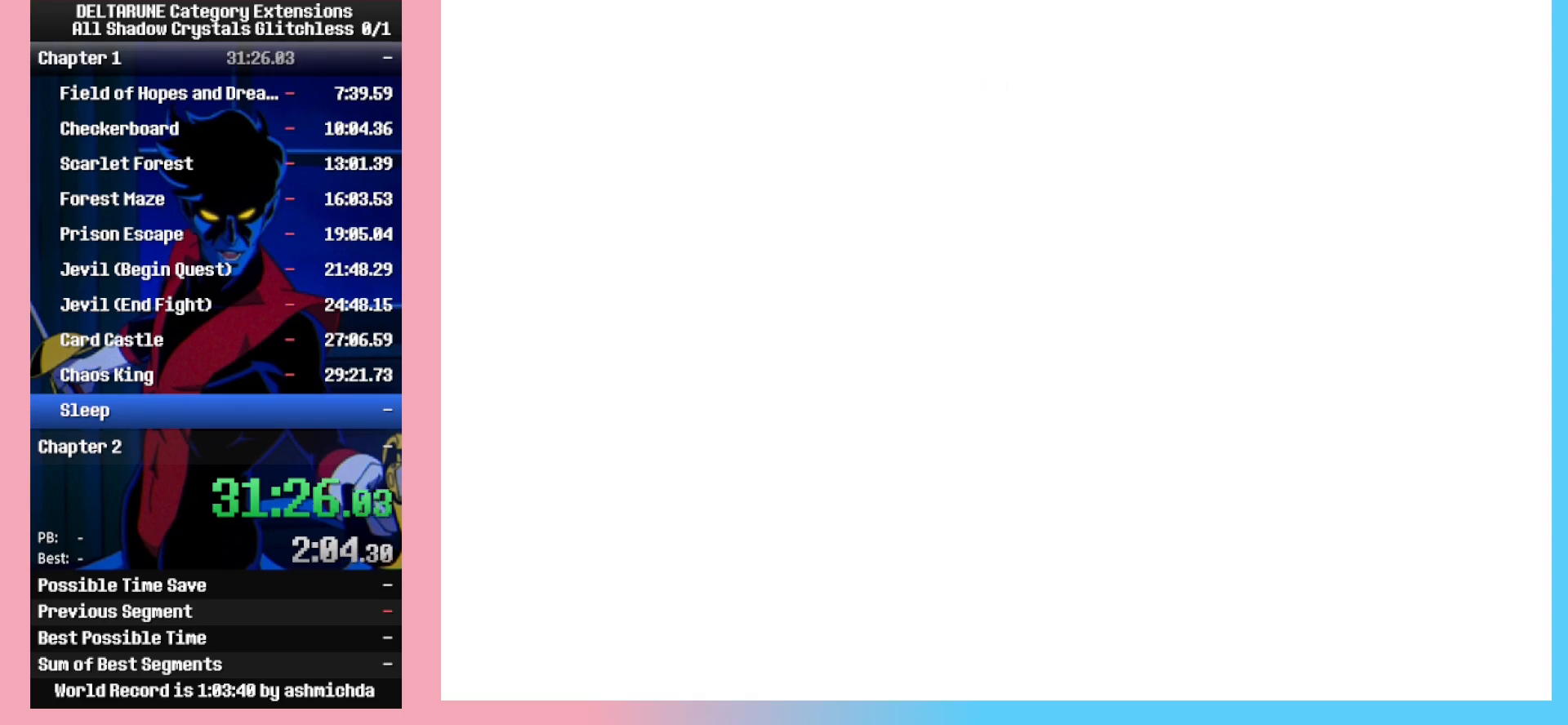
{"keys": ["ctrl_l", "shift_l"], "events": []}
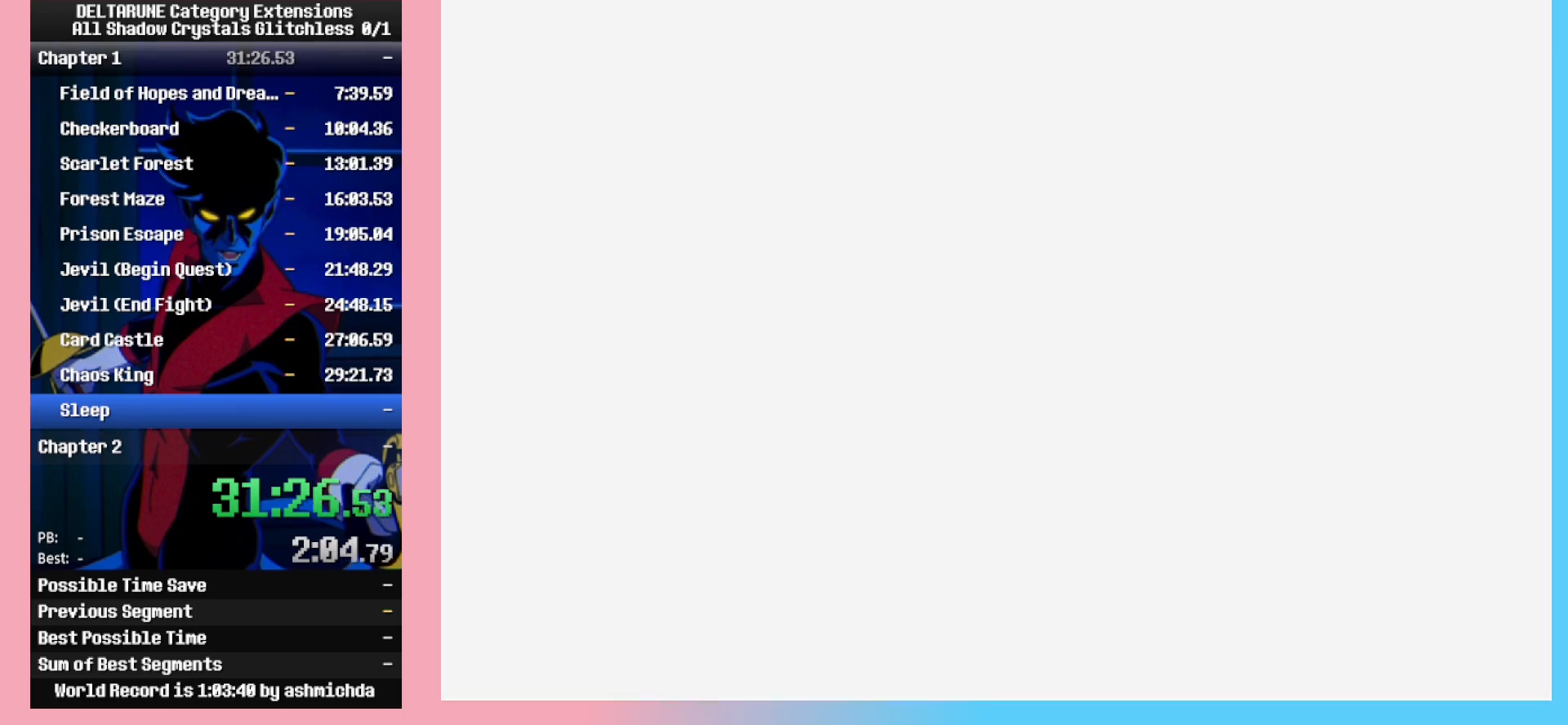
{"keys": ["ctrl_l", "shift_l"], "events": []}
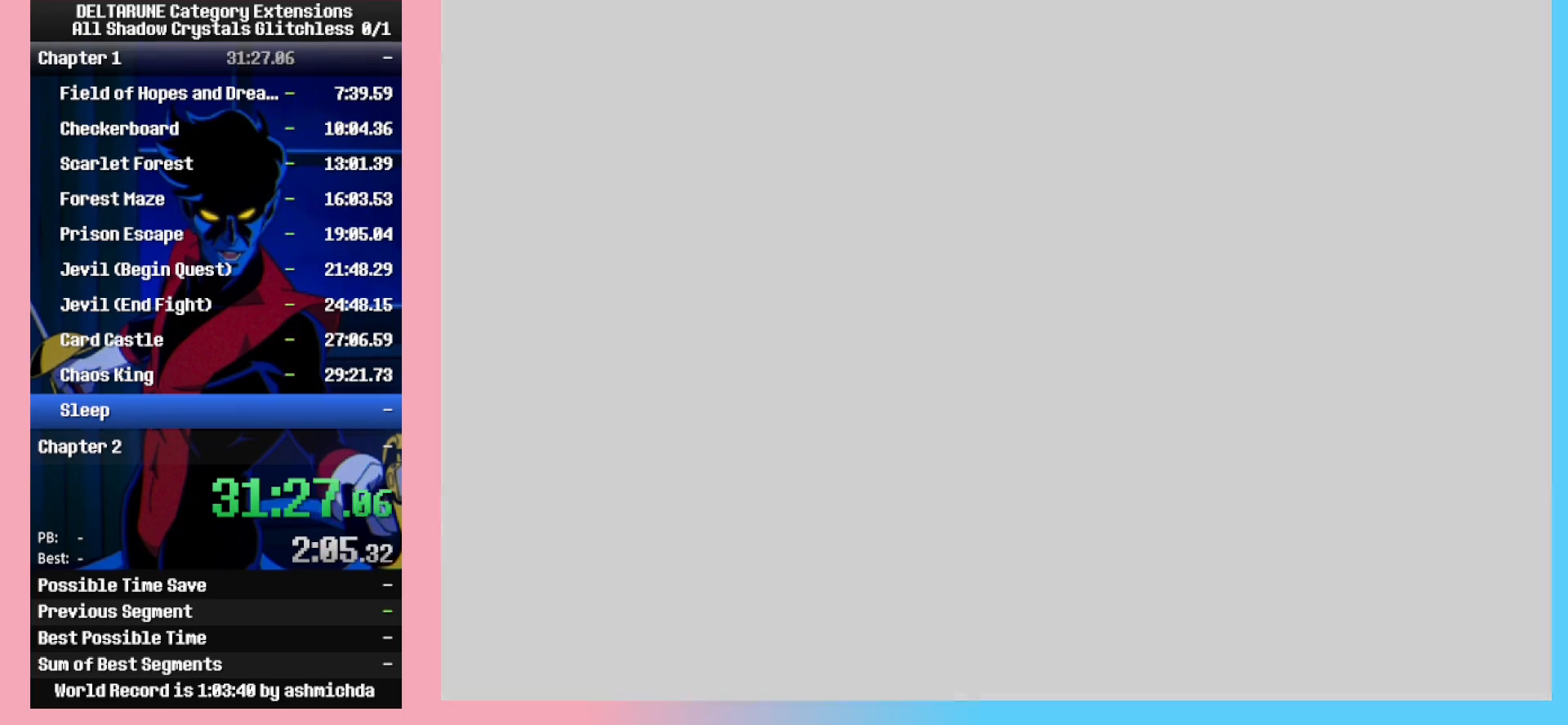
{"keys": ["ctrl_l", "shift_l"], "events": []}
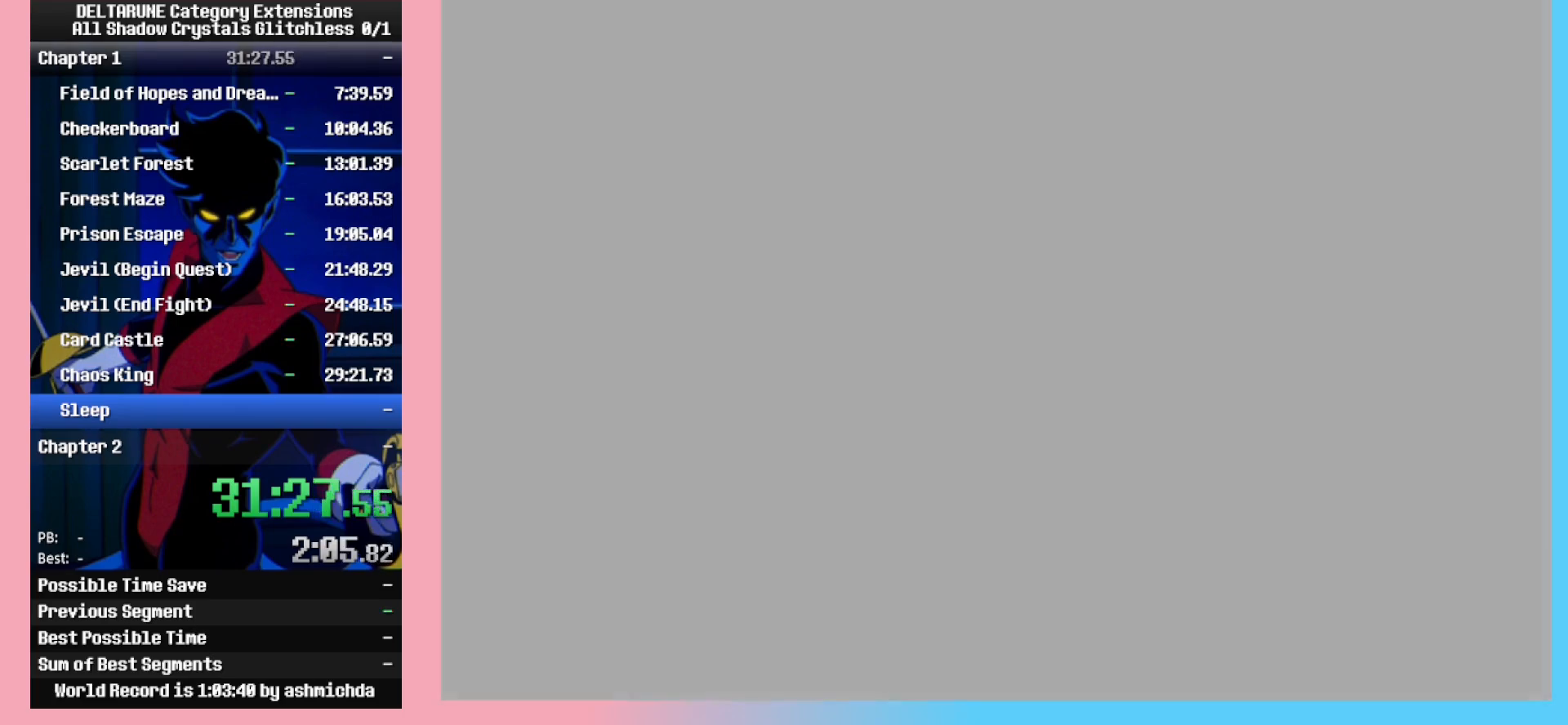
{"keys": ["ctrl_l", "shift_l"], "events": []}
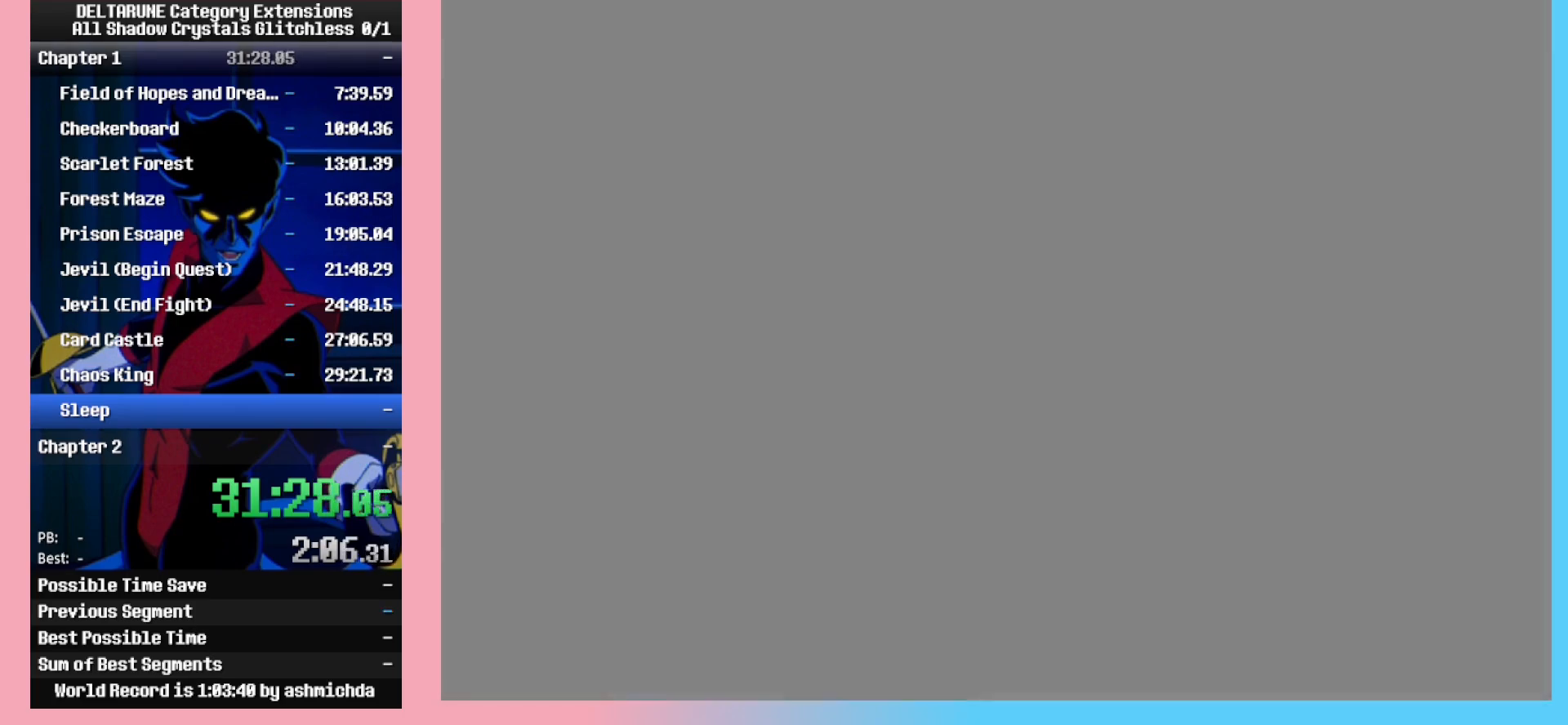
{"keys": ["ctrl_l", "shift_l"], "events": []}
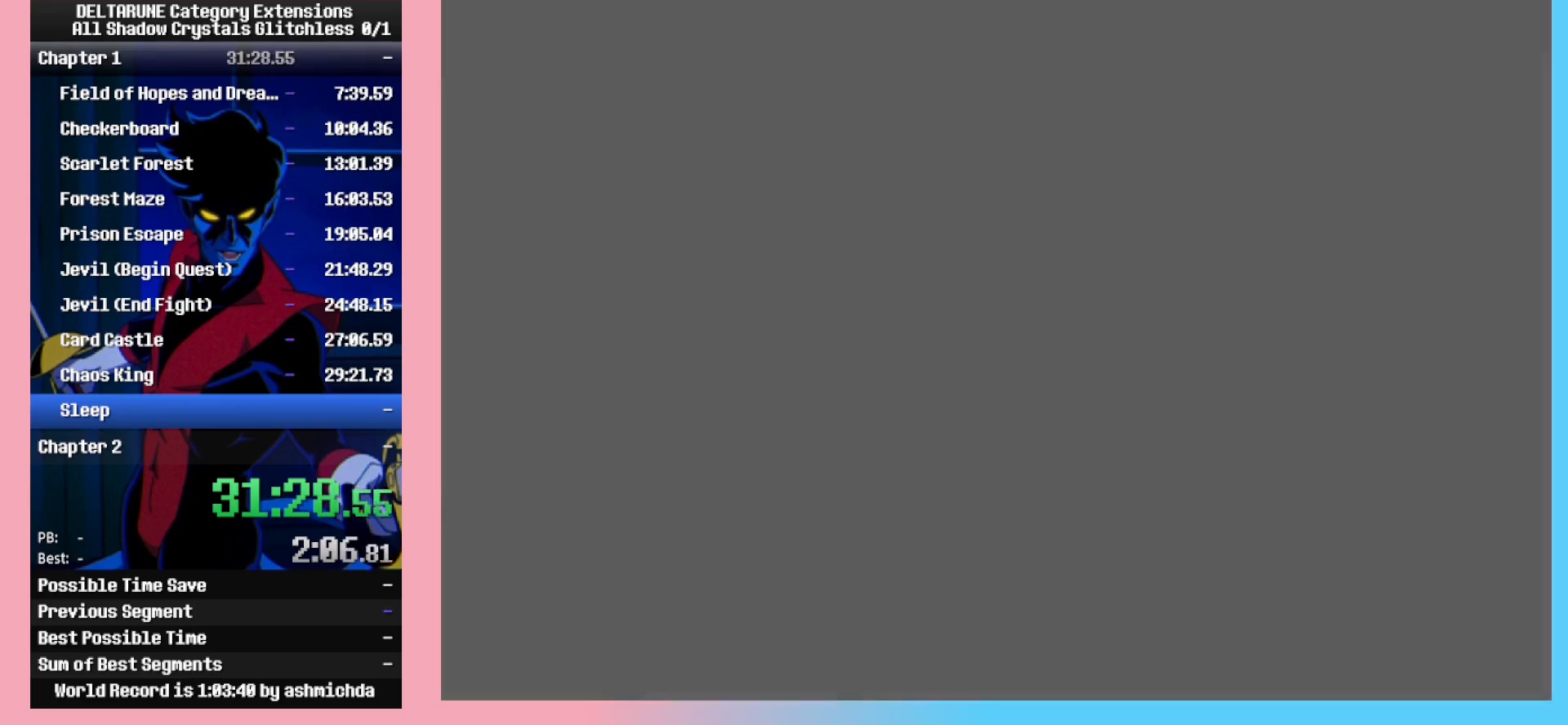
{"keys": ["ctrl_l", "shift_l"], "events": []}
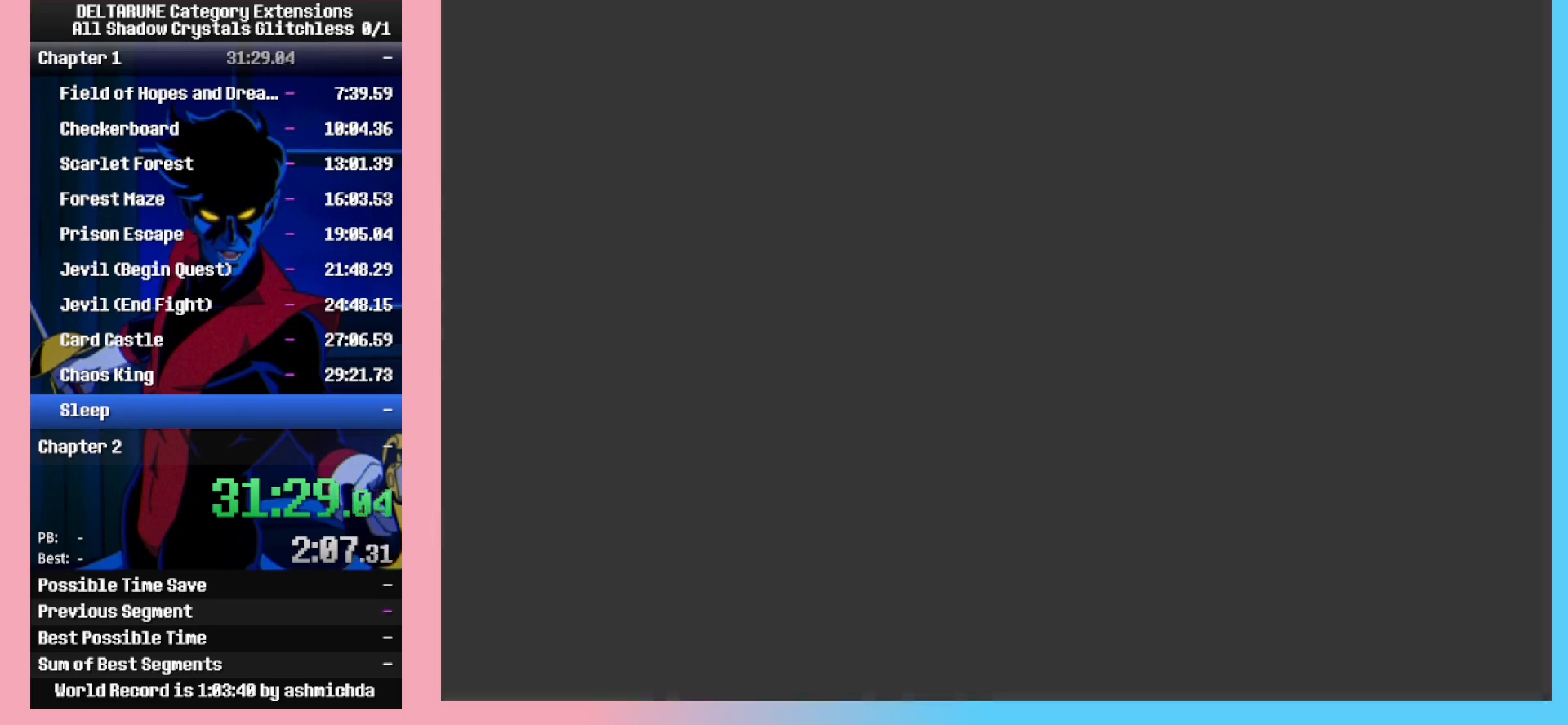
{"keys": ["ctrl_l", "shift_l"], "events": []}
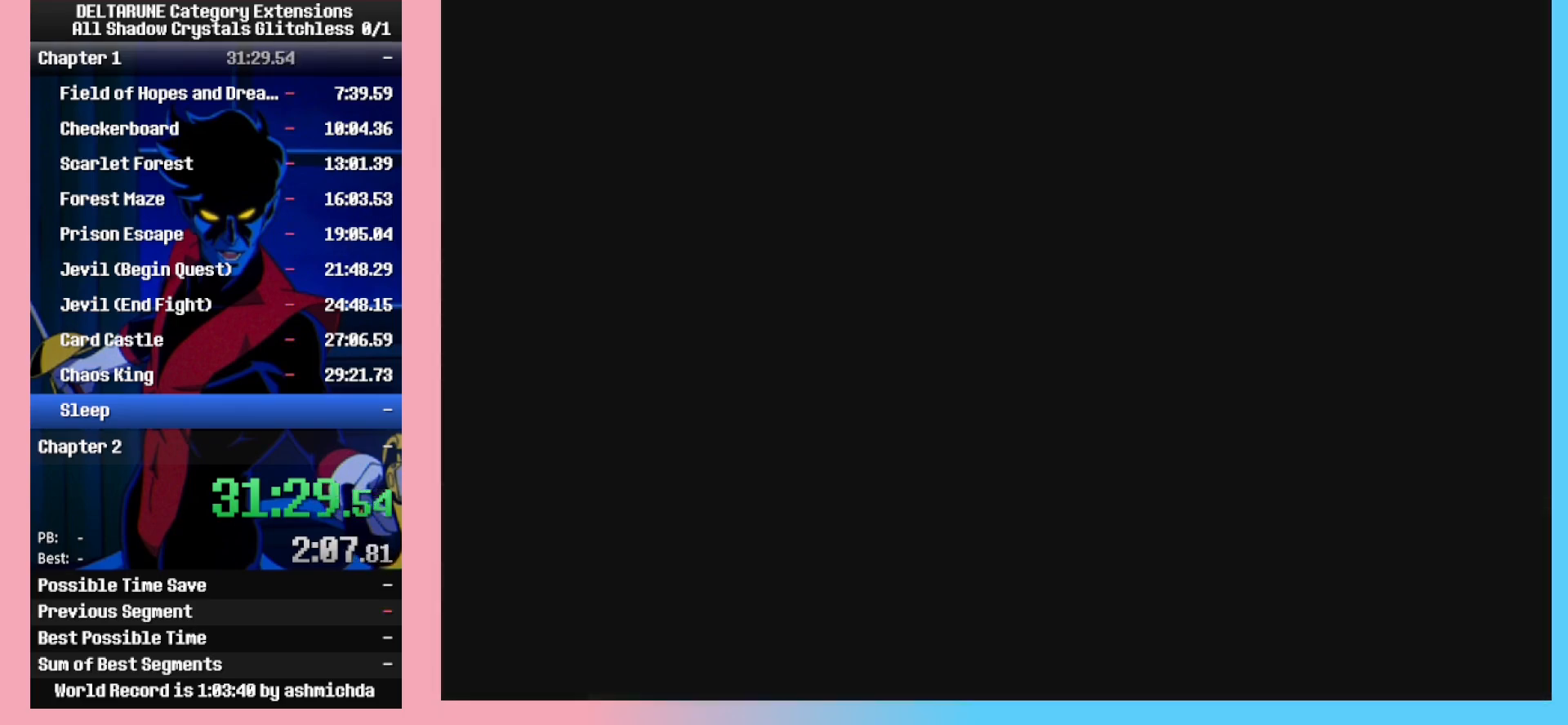
{"keys": ["ctrl_l", "shift_l"], "events": []}
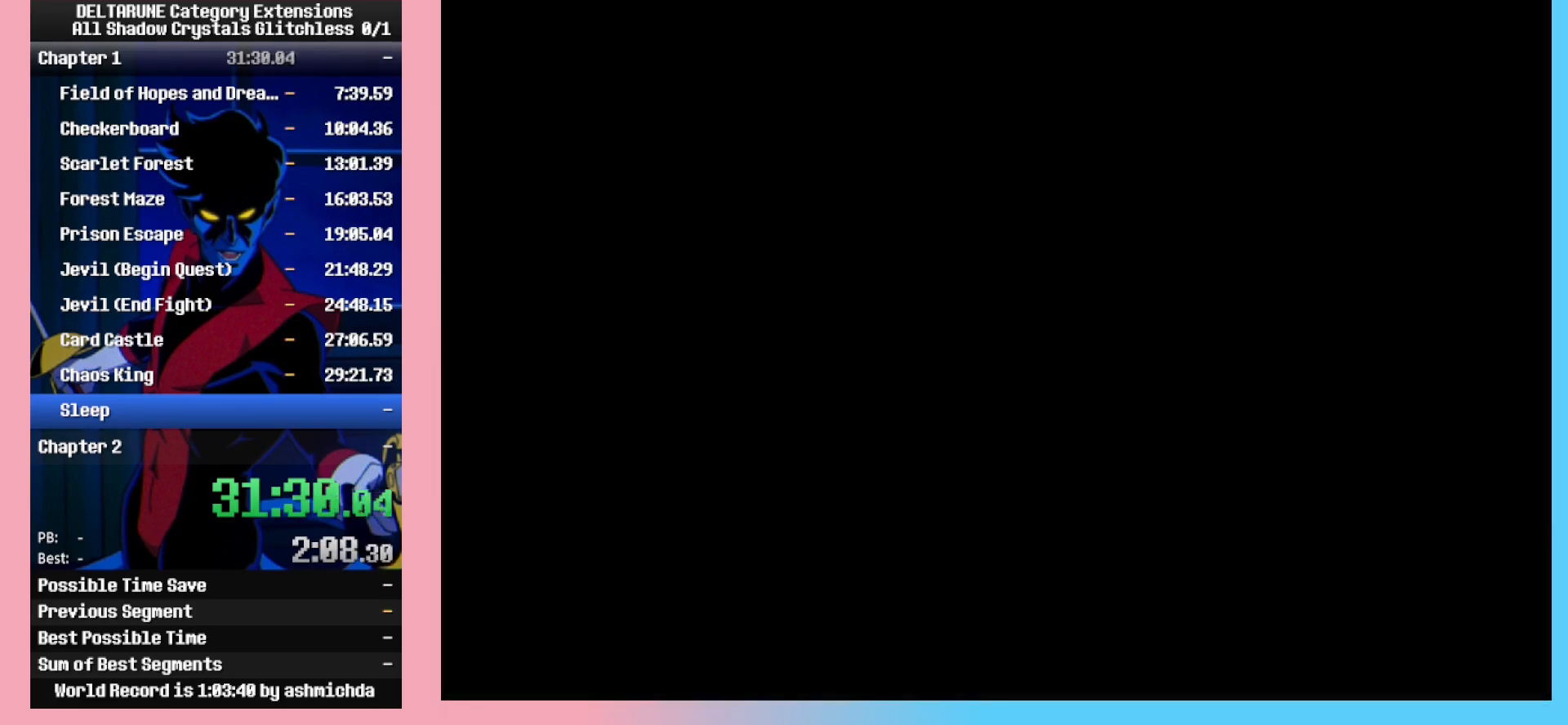
{"keys": ["ctrl_l", "shift_l"], "events": []}
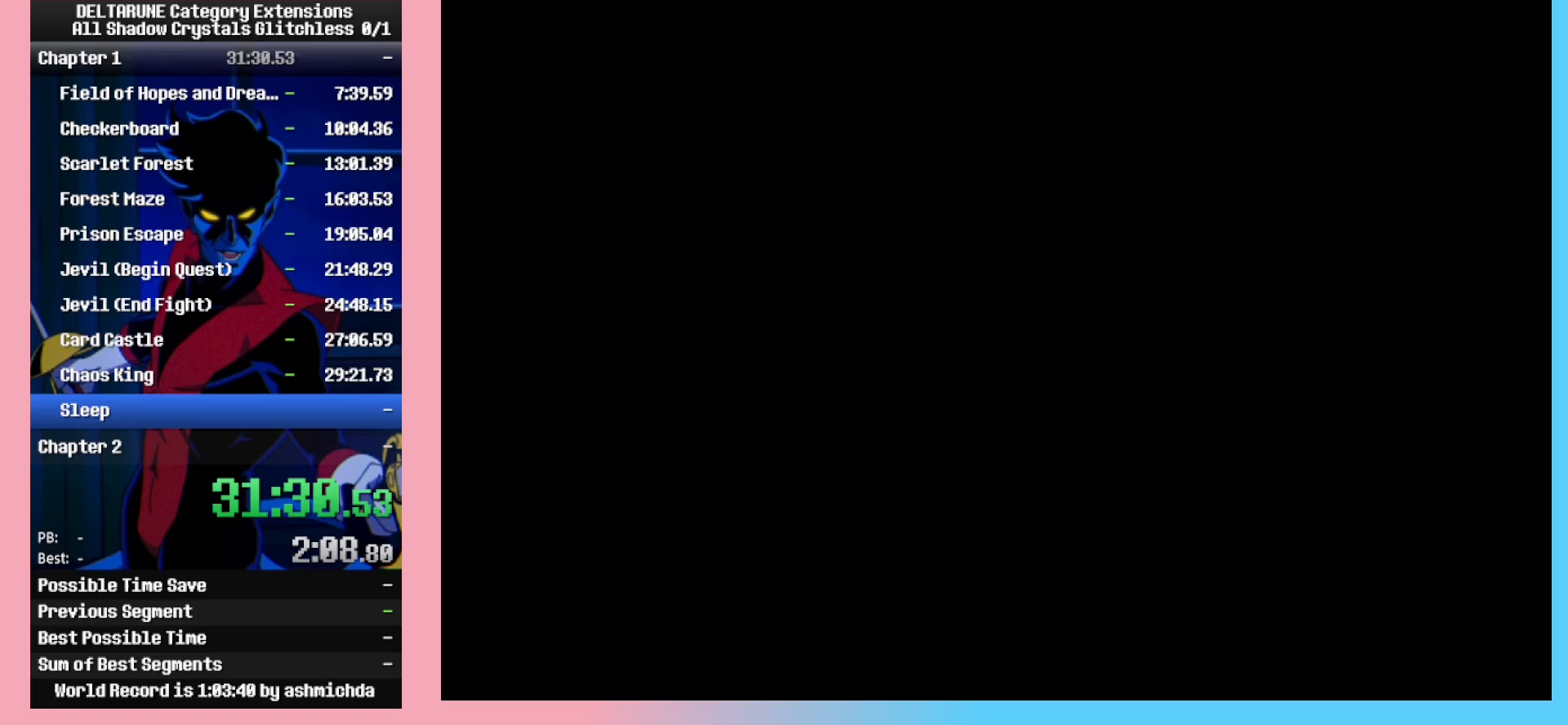
{"keys": ["ctrl_l", "shift_l"], "events": []}
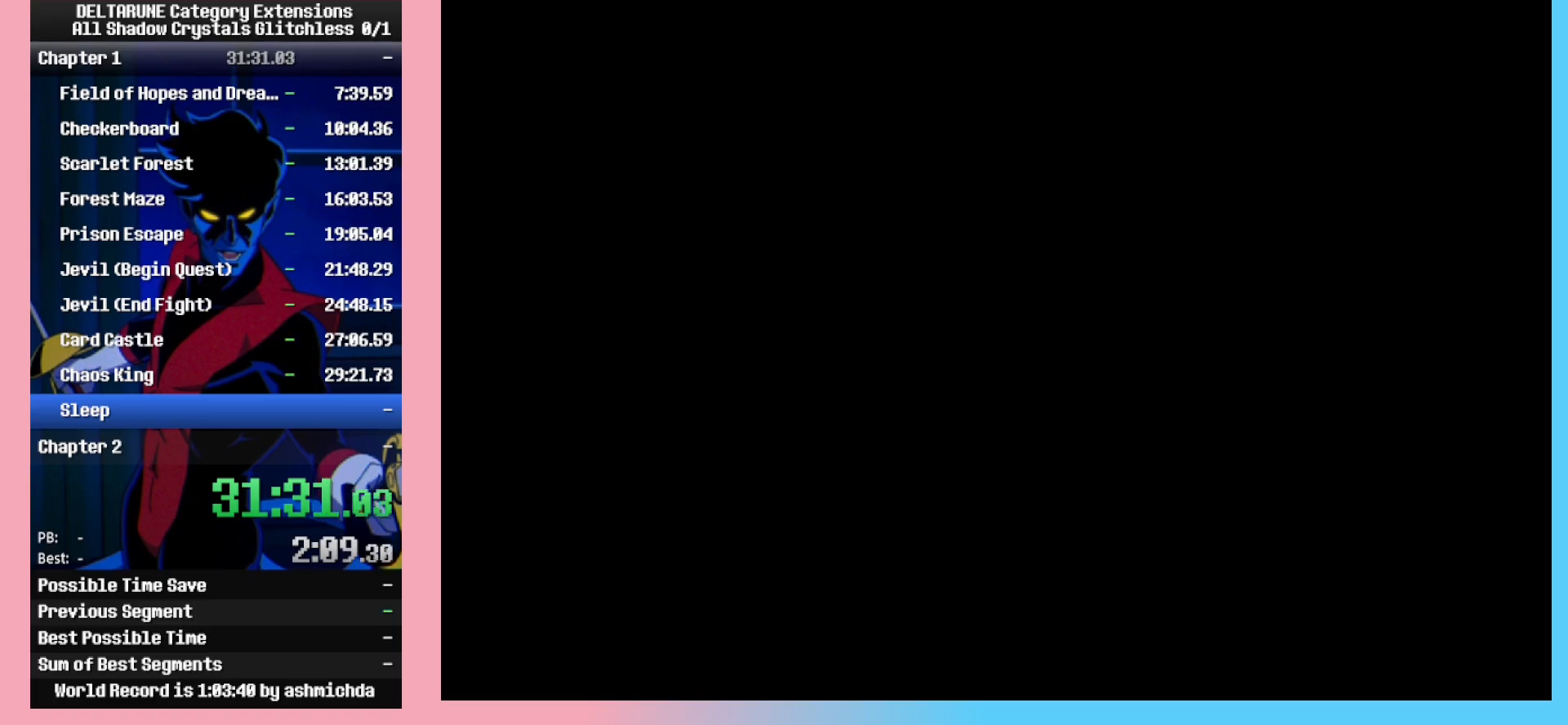
{"keys": ["ctrl_l", "shift_l"], "events": []}
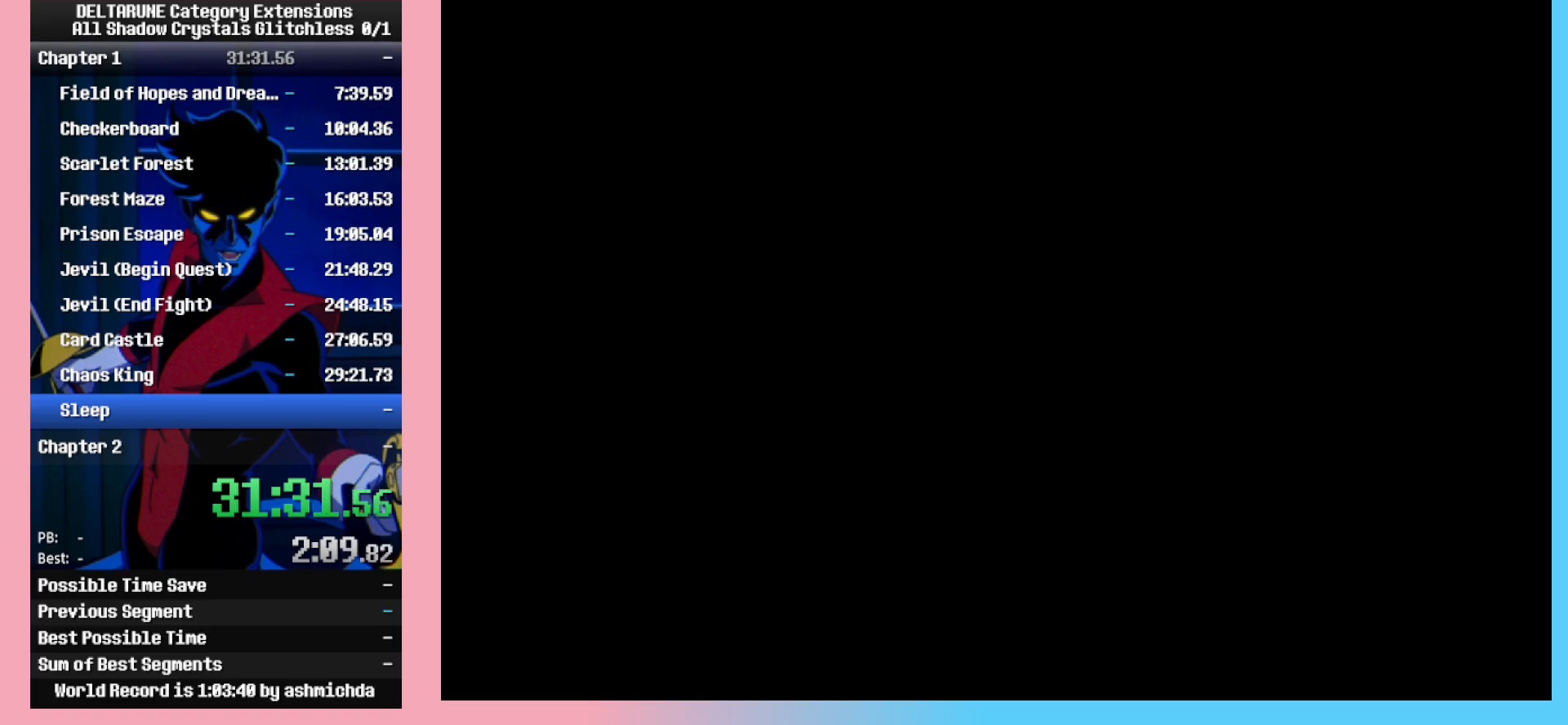
{"keys": ["ctrl_l", "shift_l"], "events": []}
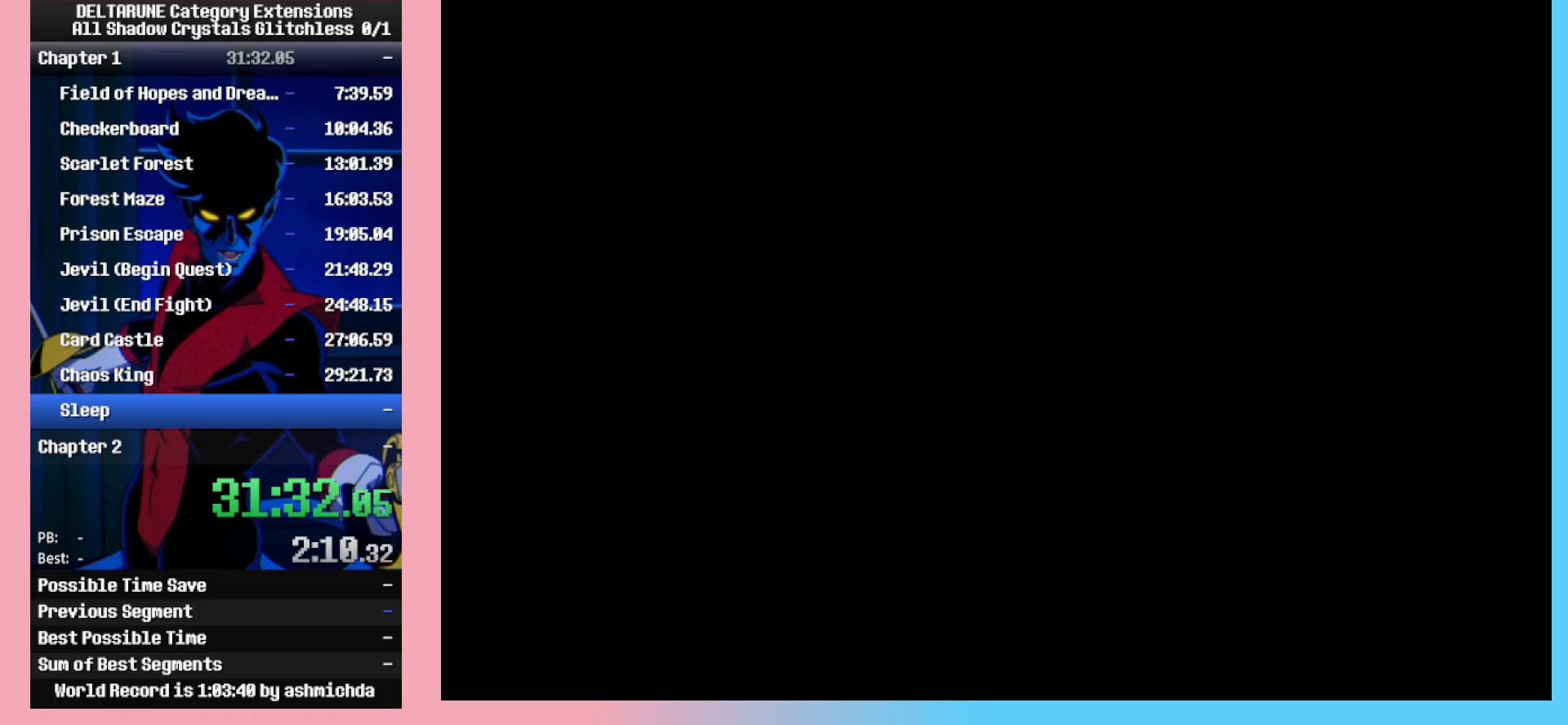
{"keys": ["ctrl_l", "shift_l"], "events": []}
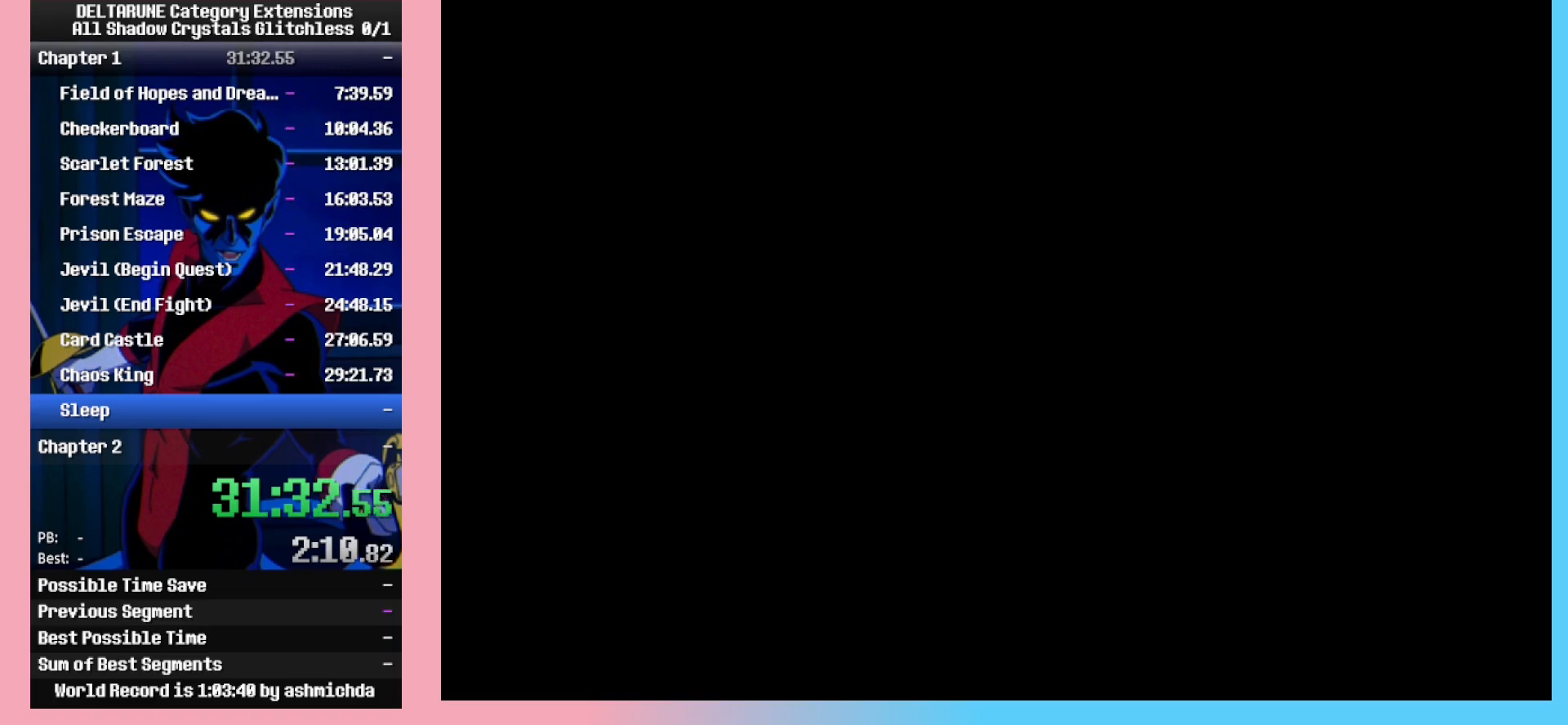
{"keys": ["ctrl_l", "shift_l"], "events": []}
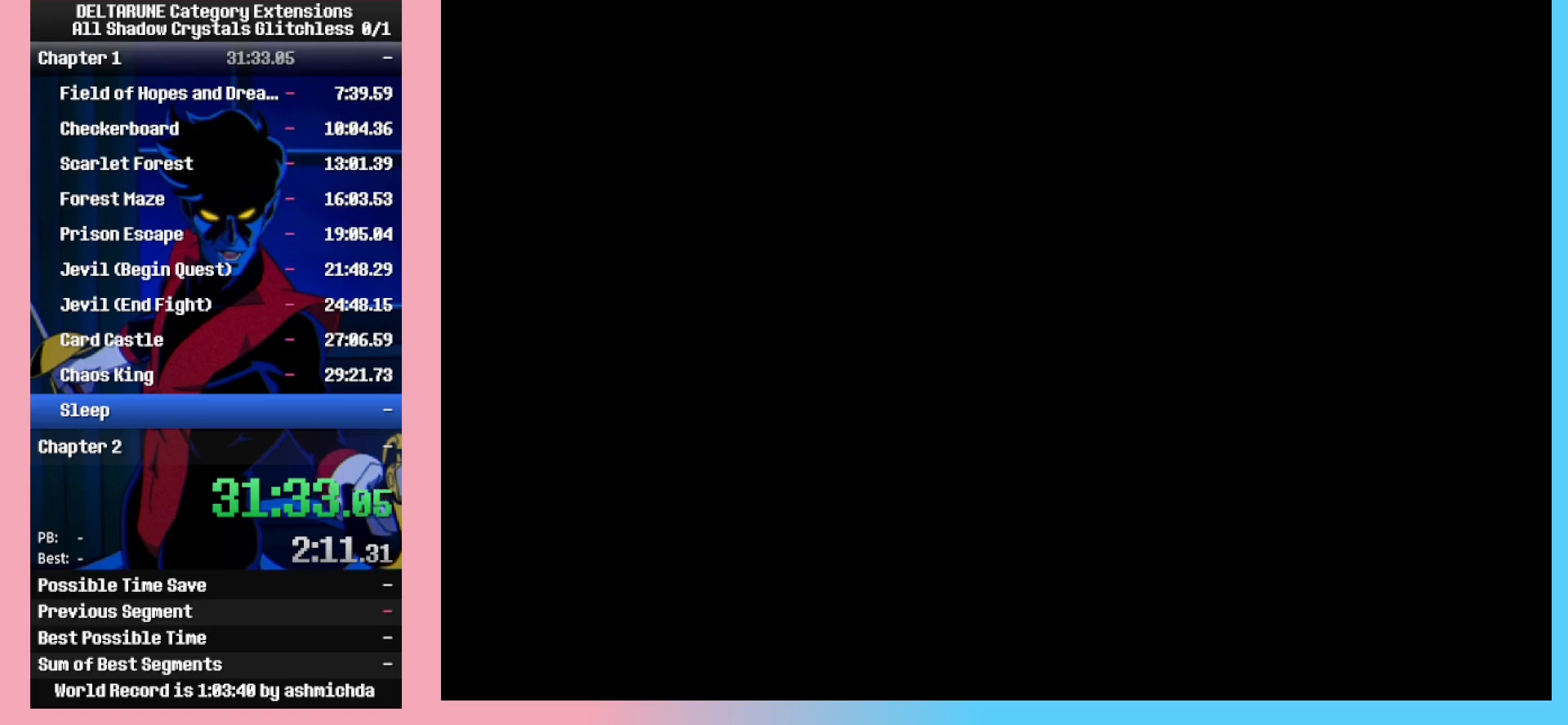
{"keys": ["ctrl_l", "shift_l"], "events": []}